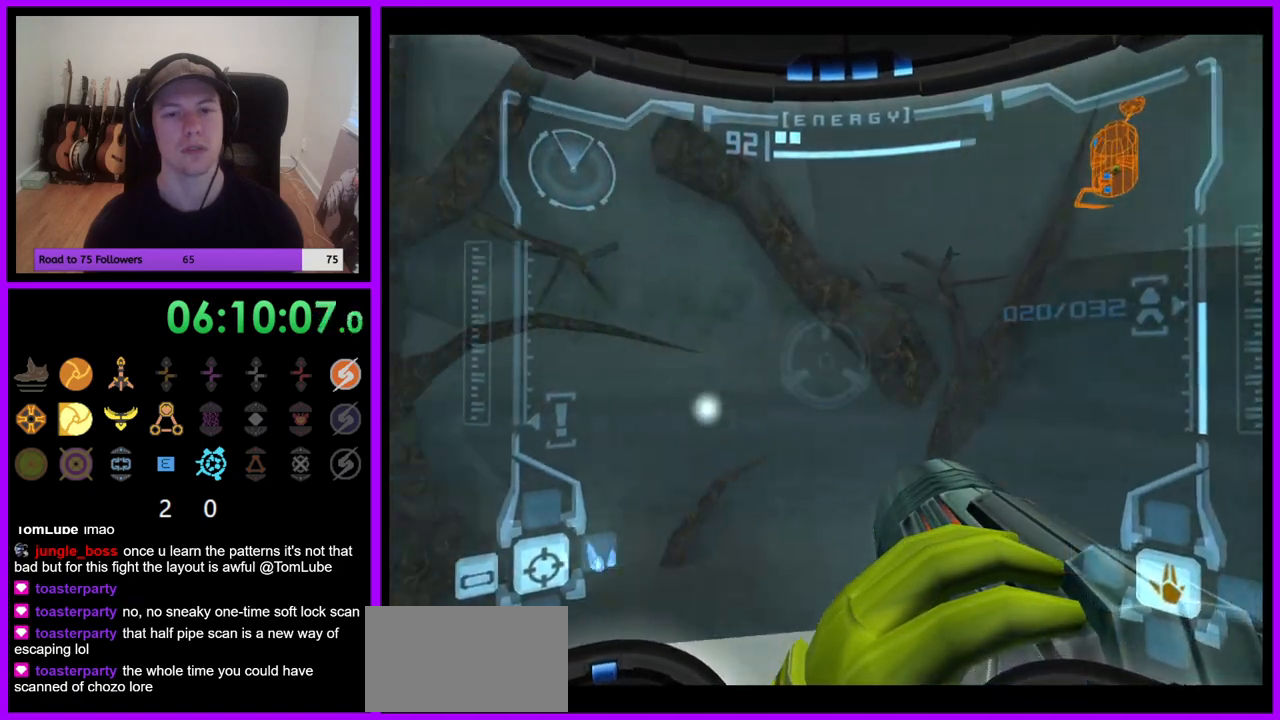
Gameplay with a controller (Nintendo layout); each line is a JSON object with the inputs held at the frame after it (dt_ms = milliseconds from this image to that frame). "events" lists button and stick changes between this image and that frame as [ms after this image, input, new state], when the widget could be followed in between. Not read: L3 R1 R3 Z.
{"dt_ms": 500, "buttons": [], "left_stick": "down", "right_stick": "center", "events": [[33, "left_stick", "down-left"], [450, "left_stick", "down"]]}
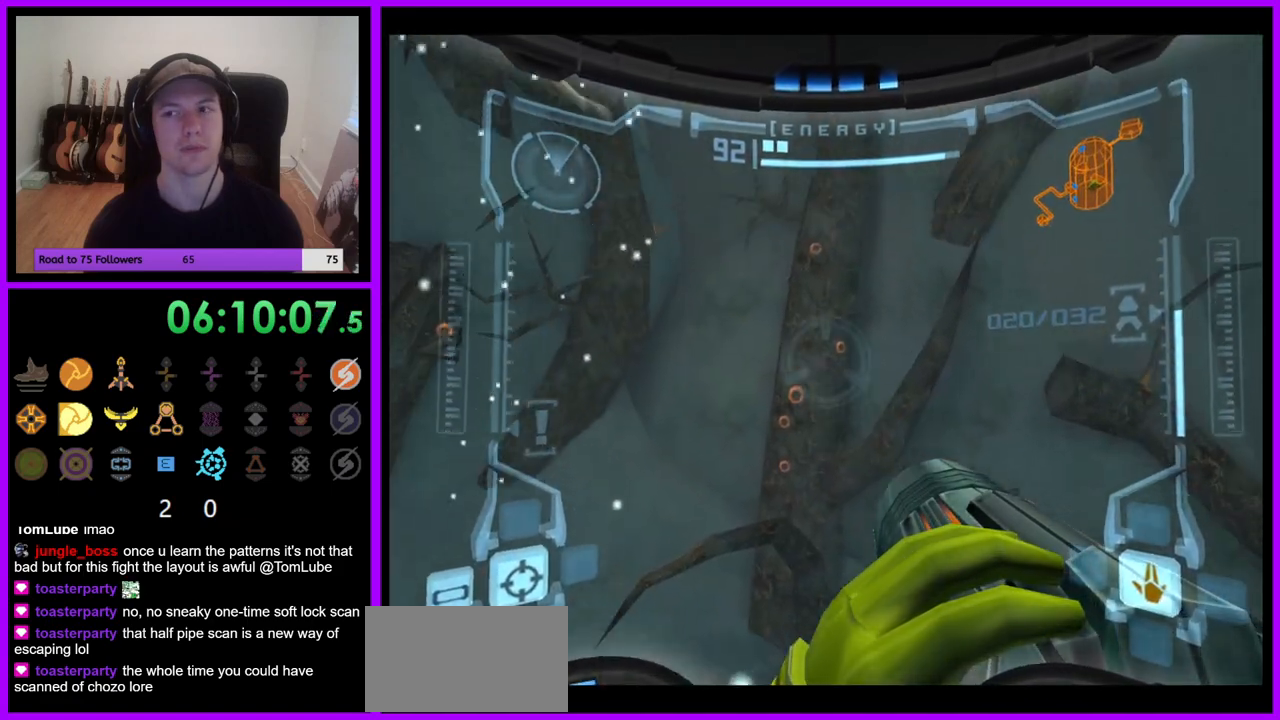
{"dt_ms": 500, "buttons": [], "left_stick": "down", "right_stick": "center", "events": []}
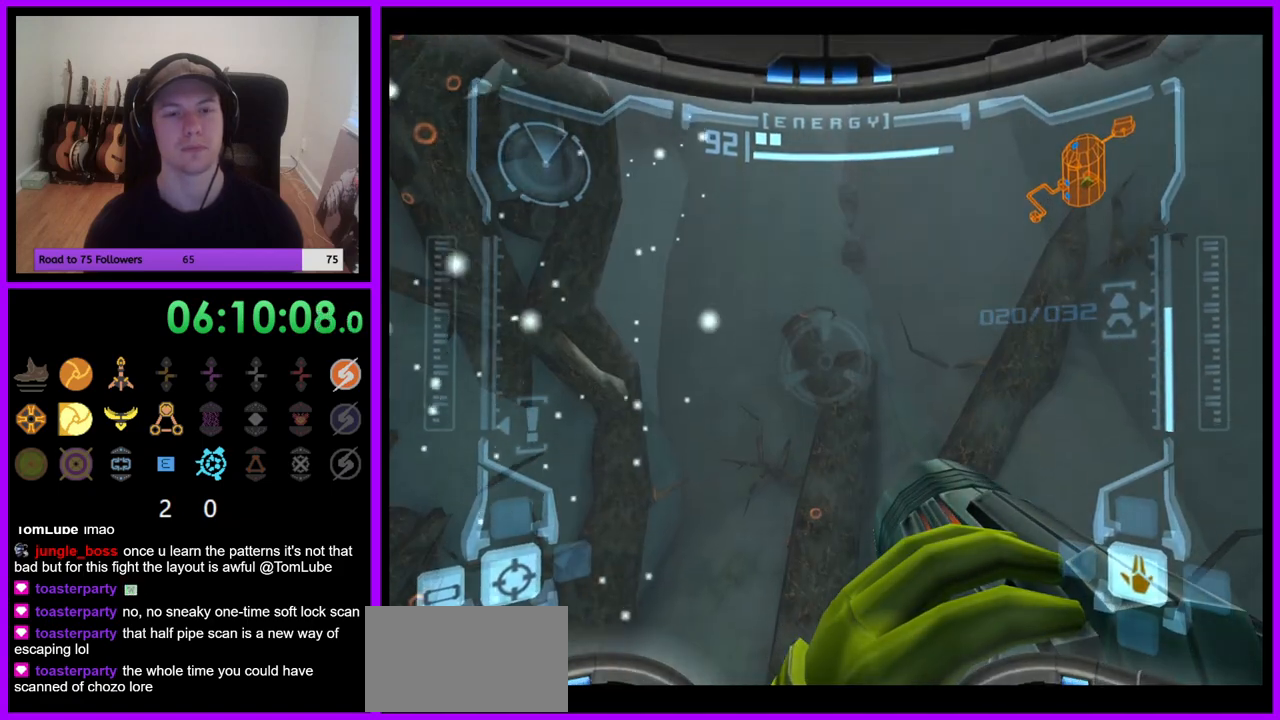
{"dt_ms": 500, "buttons": [], "left_stick": "down", "right_stick": "center", "events": []}
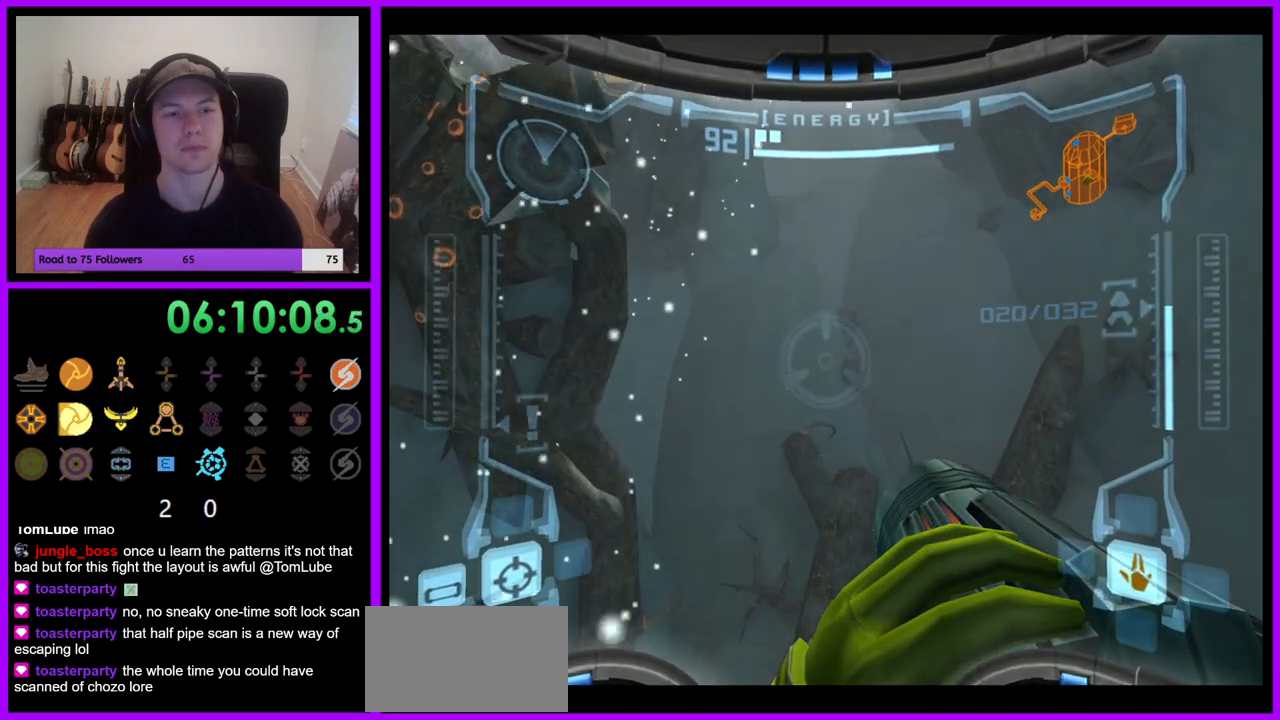
{"dt_ms": 500, "buttons": [], "left_stick": "down", "right_stick": "center", "events": []}
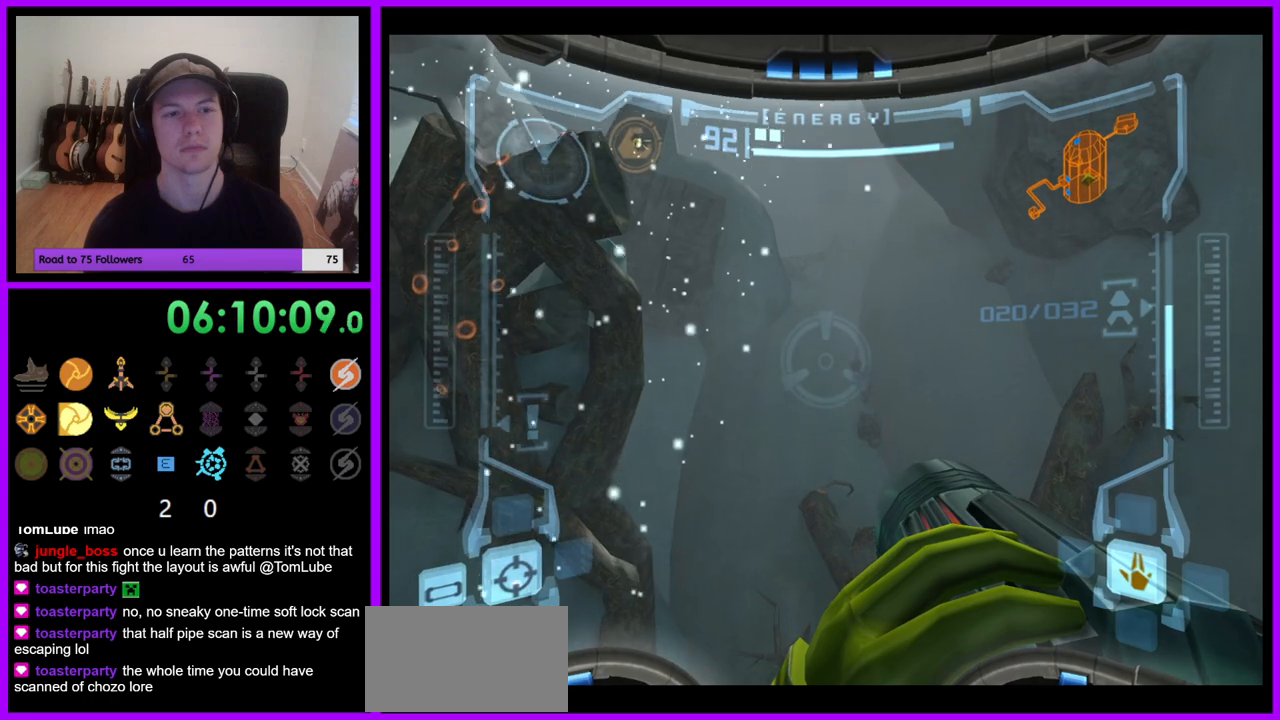
{"dt_ms": 500, "buttons": [], "left_stick": "down", "right_stick": "center", "events": []}
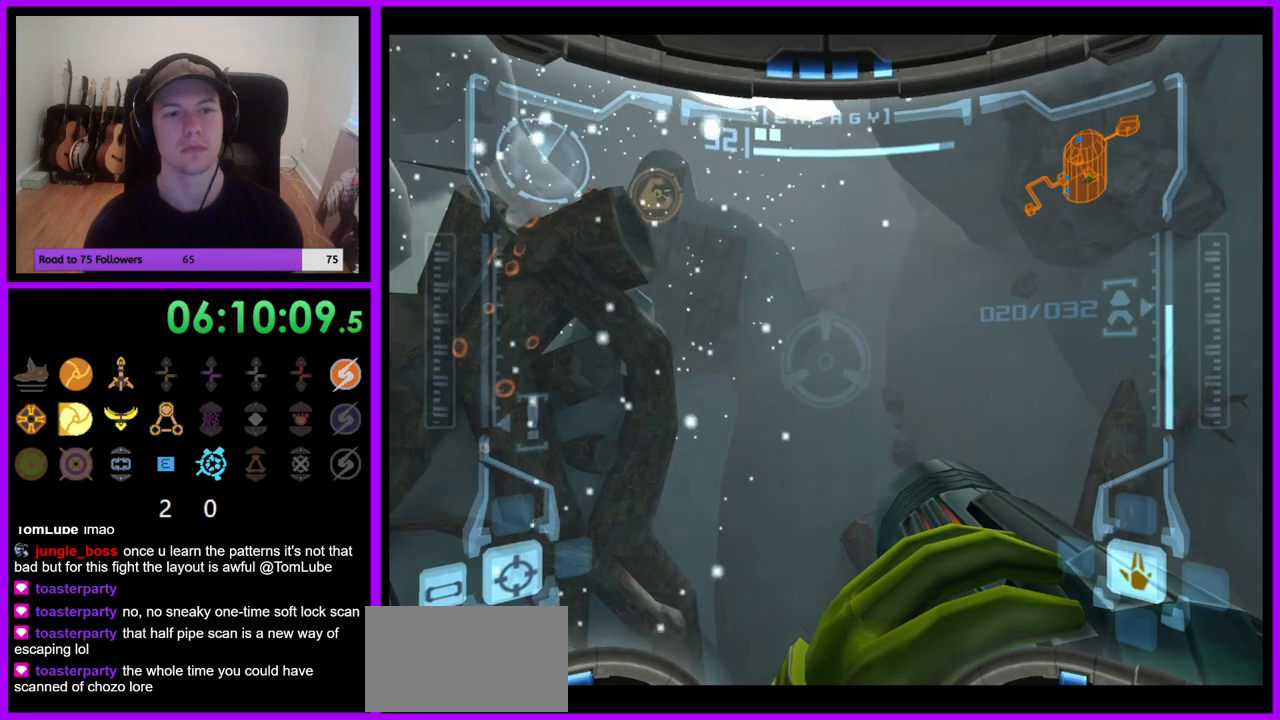
{"dt_ms": 500, "buttons": [], "left_stick": "down", "right_stick": "center", "events": []}
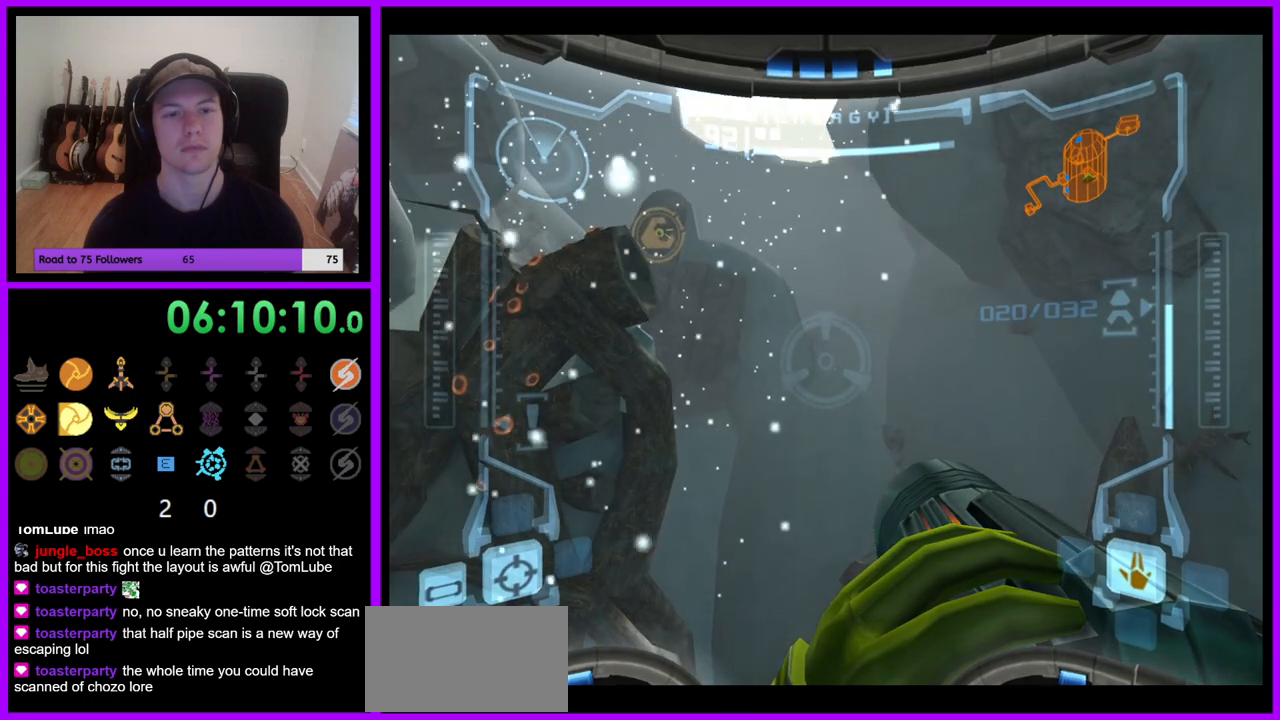
{"dt_ms": 500, "buttons": [], "left_stick": "down", "right_stick": "center"}
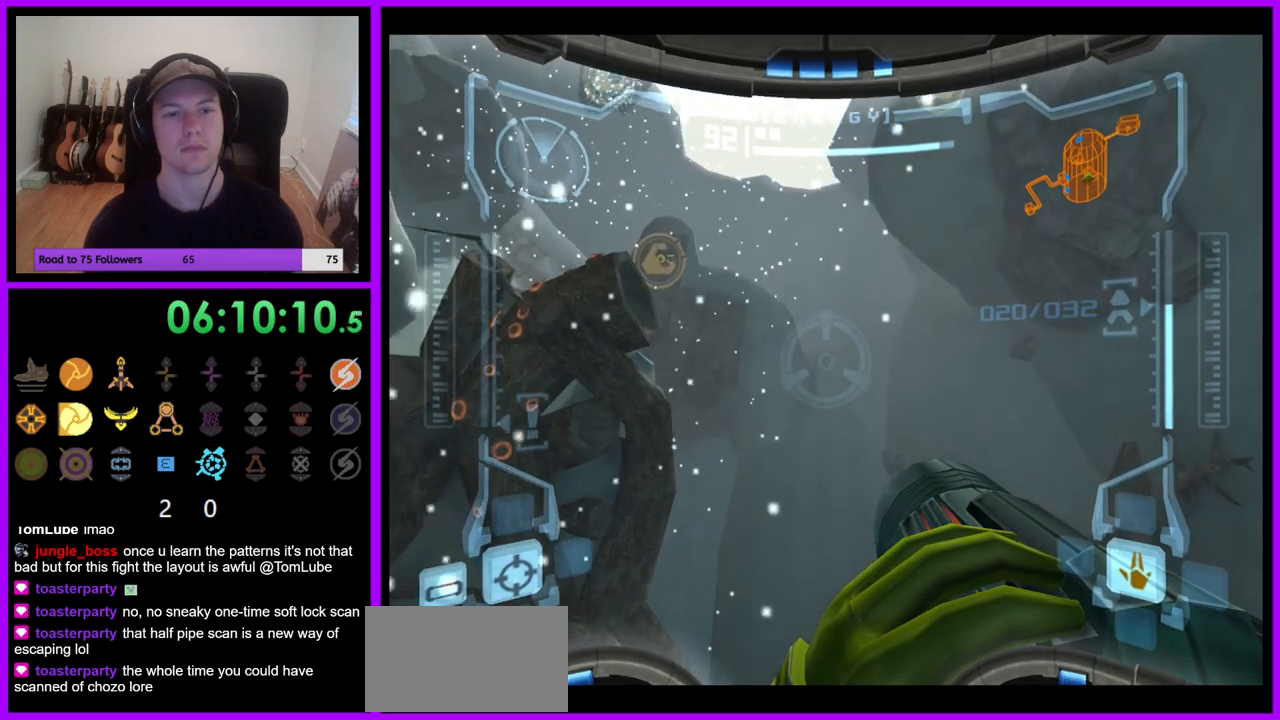
{"dt_ms": 500, "buttons": [], "left_stick": "down", "right_stick": "center", "events": []}
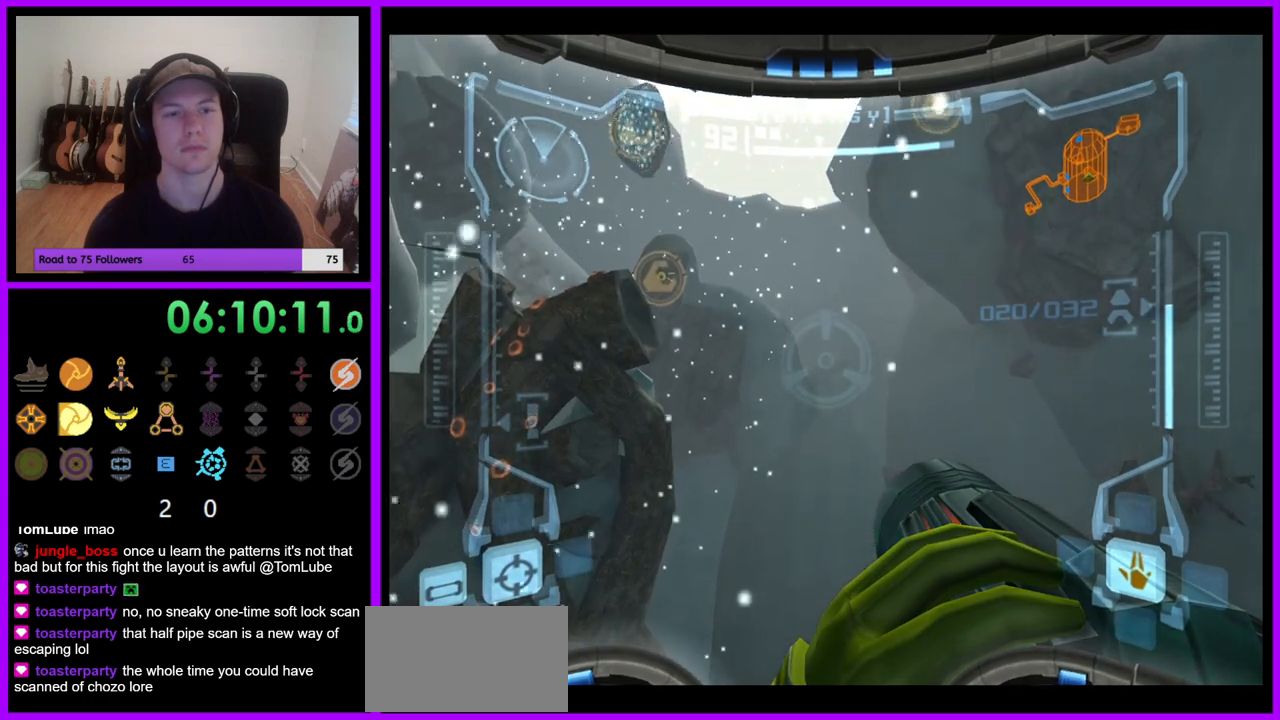
{"dt_ms": 500, "buttons": [], "left_stick": "down", "right_stick": "center", "events": []}
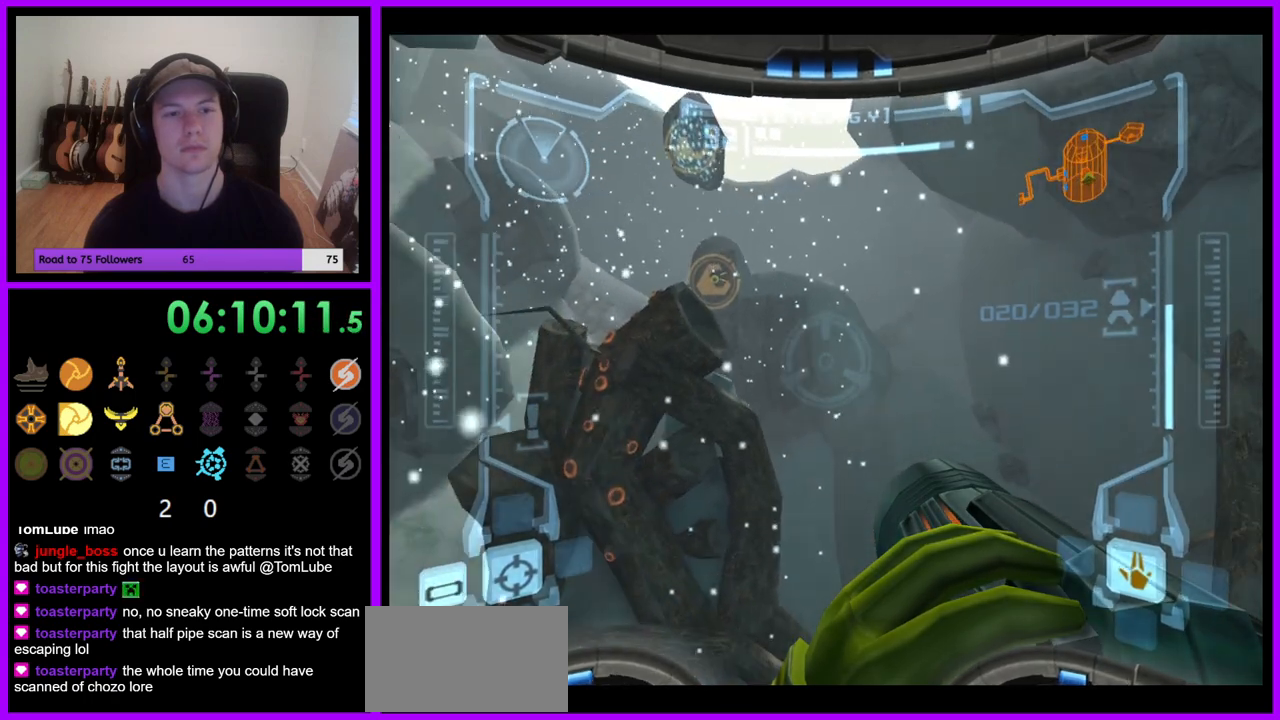
{"dt_ms": 500, "buttons": [], "left_stick": "down", "right_stick": "center", "events": []}
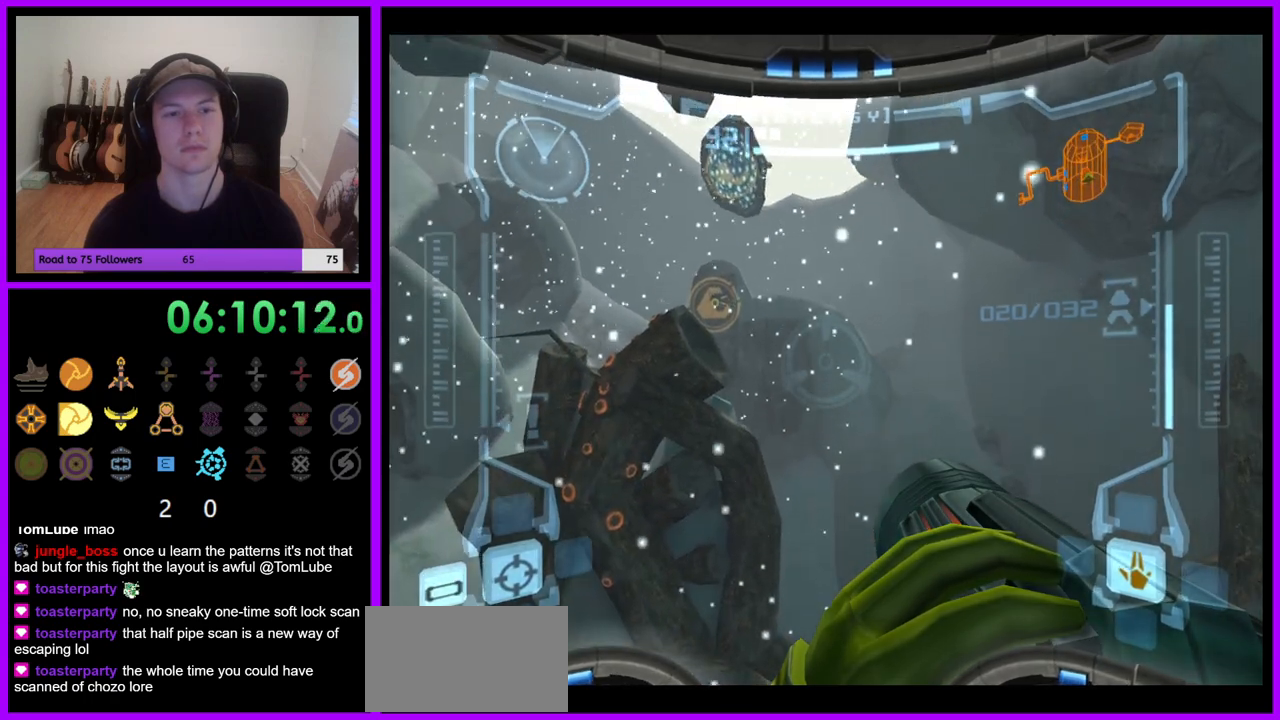
{"dt_ms": 500, "buttons": [], "left_stick": "down", "right_stick": "center", "events": []}
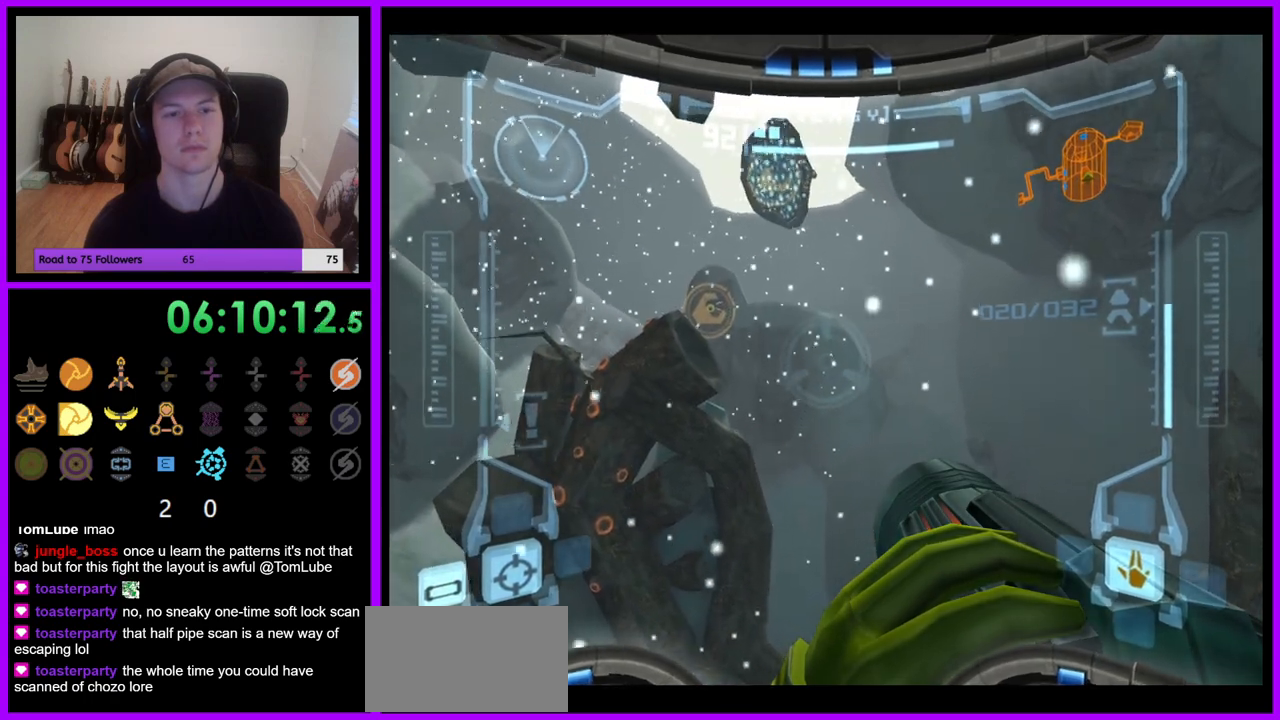
{"dt_ms": 500, "buttons": [], "left_stick": "down", "right_stick": "center", "events": []}
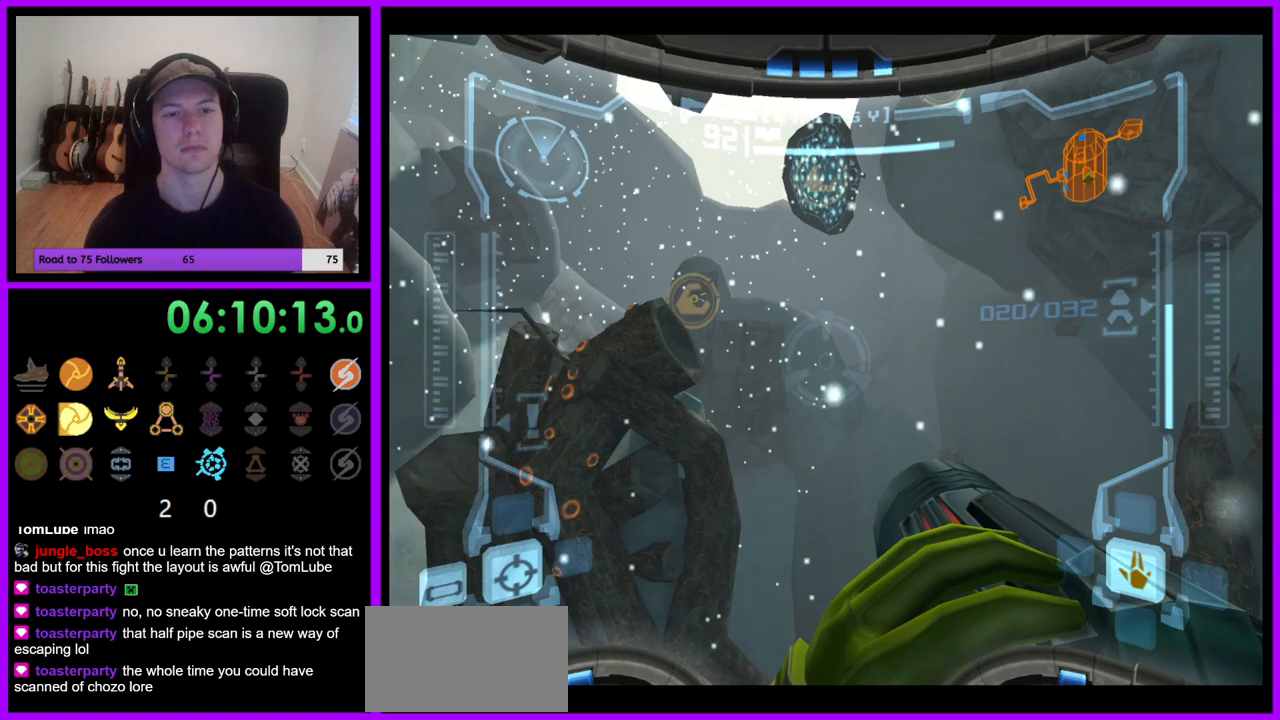
{"dt_ms": 500, "buttons": [], "left_stick": "down", "right_stick": "center", "events": []}
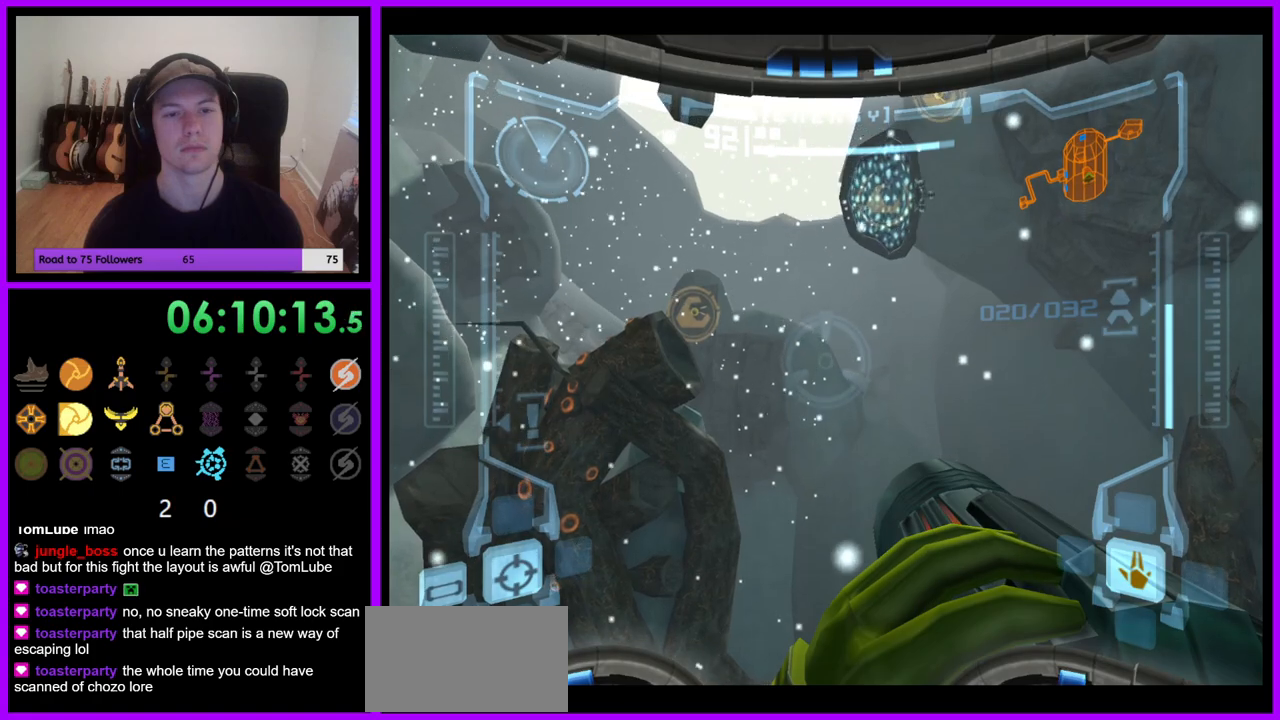
{"dt_ms": 500, "buttons": [], "left_stick": "down", "right_stick": "center", "events": []}
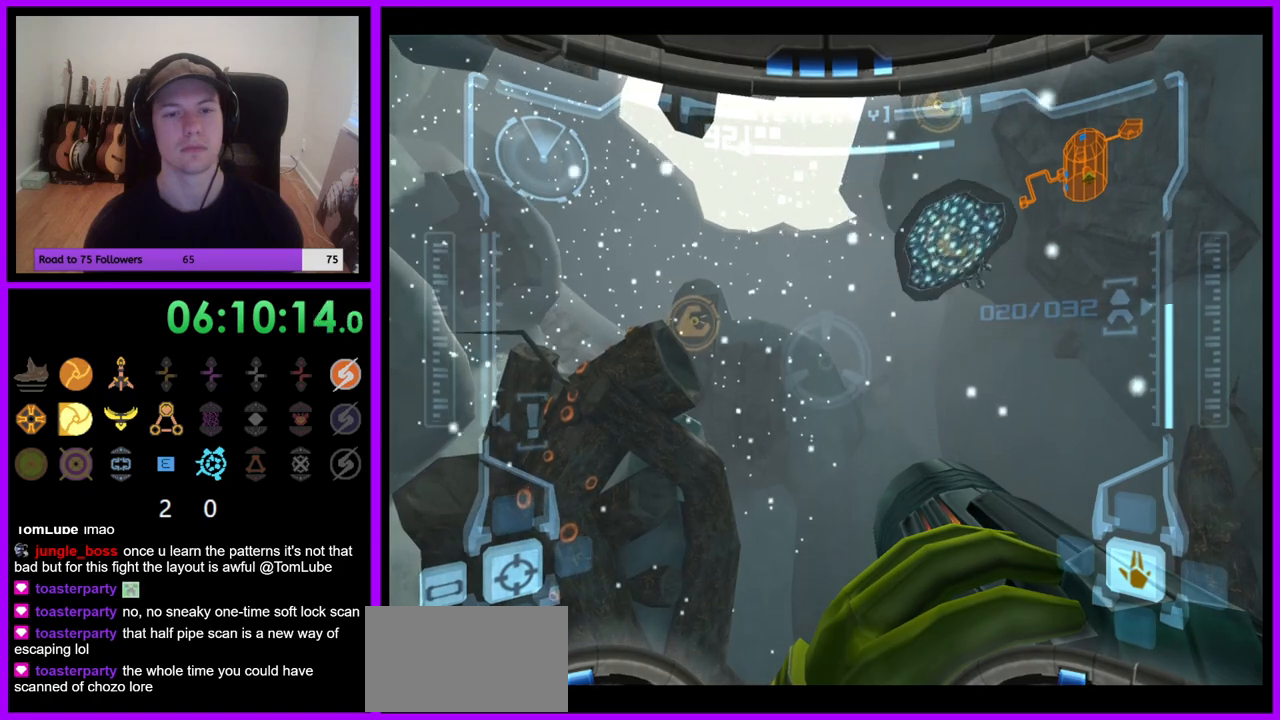
{"dt_ms": 500, "buttons": [], "left_stick": "down", "right_stick": "center", "events": []}
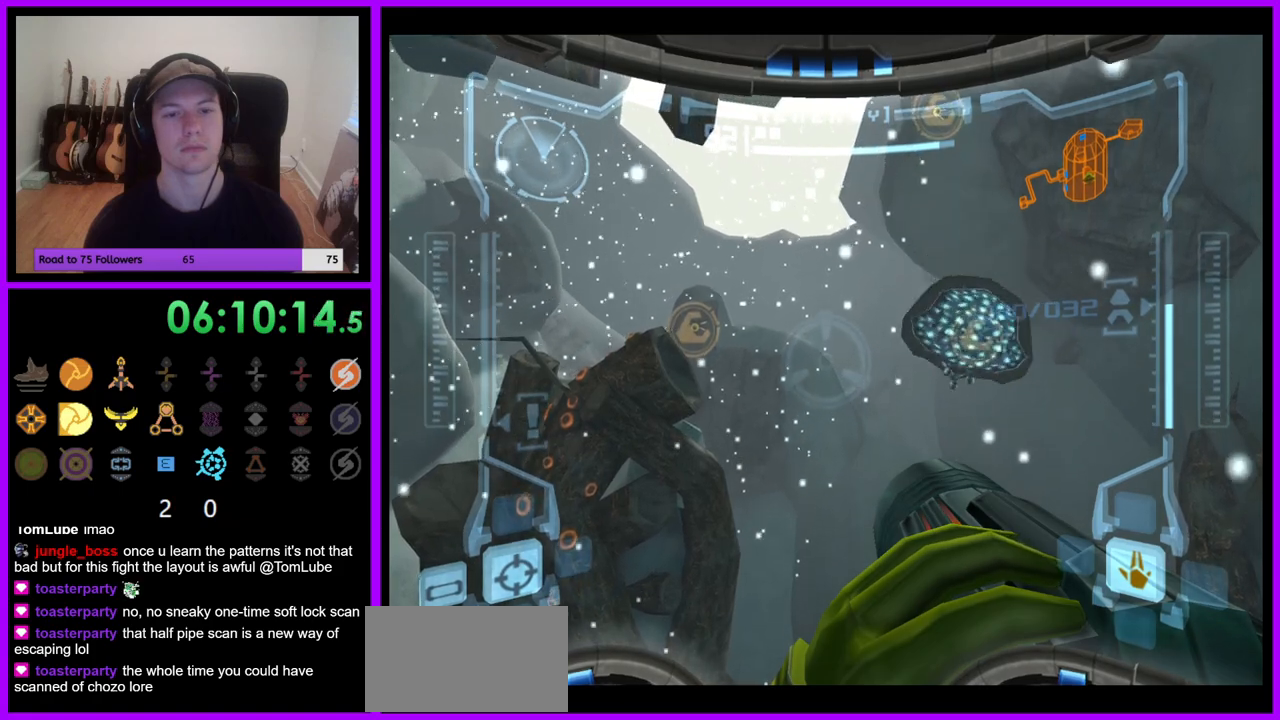
{"dt_ms": 1000, "buttons": [], "left_stick": "down", "right_stick": "center"}